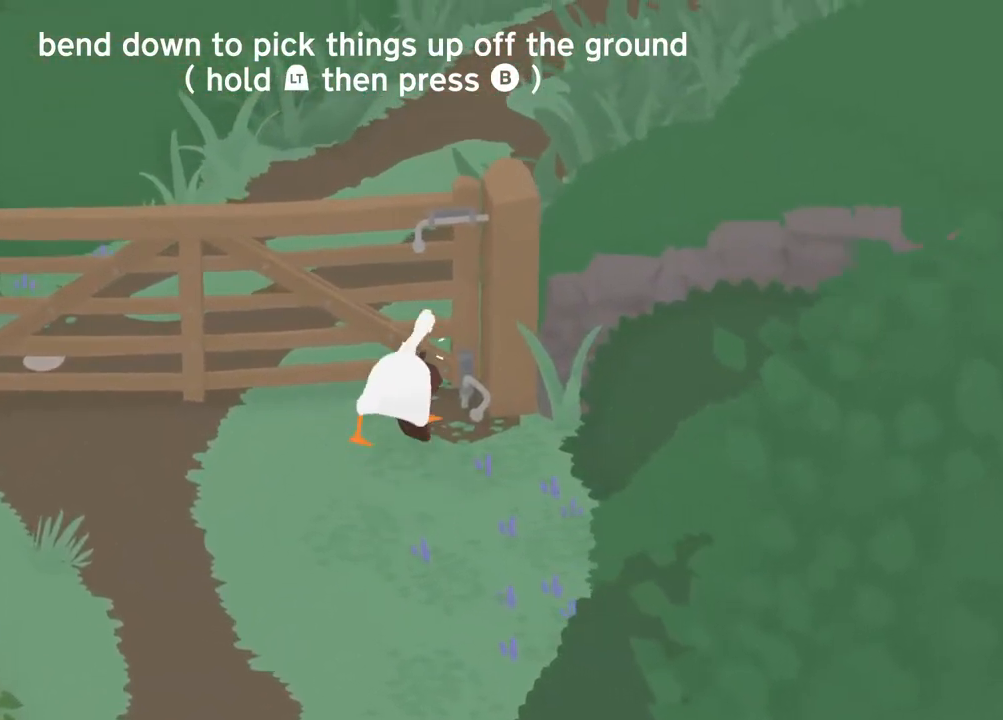
Gameplay with a controller (Xbox layout); each line is a JSON object with the inputs held at the frame after it. "events" lists button and stick changes between this image and that frame as [ms after this image, input, new state], when the widget could be followed in between. Not read: right_stick.
{"buttons": ["A", "L2"], "left_stick": "right", "events": [[117, "B", "down"], [200, "B", "up"], [333, "left_stick", "up-right"], [483, "left_stick", "right"]]}
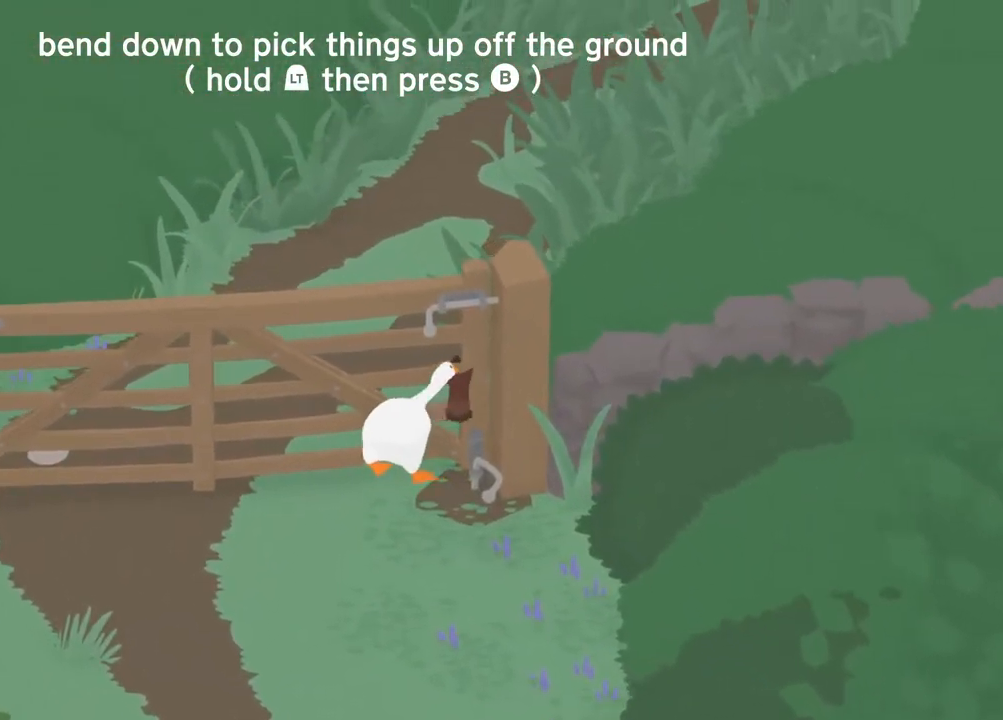
{"buttons": ["A", "L2"], "left_stick": "right", "events": []}
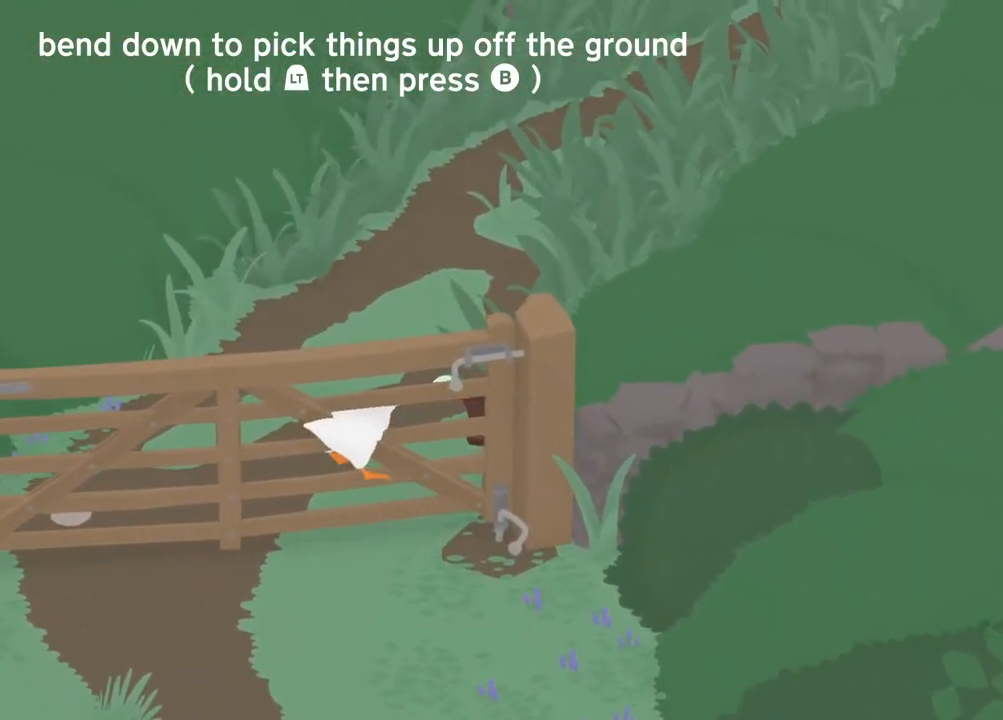
{"buttons": ["A"], "left_stick": "up", "events": [[167, "A", "up"], [167, "left_stick", "up-right"], [200, "L2", "up"], [317, "A", "down"], [350, "left_stick", "up"]]}
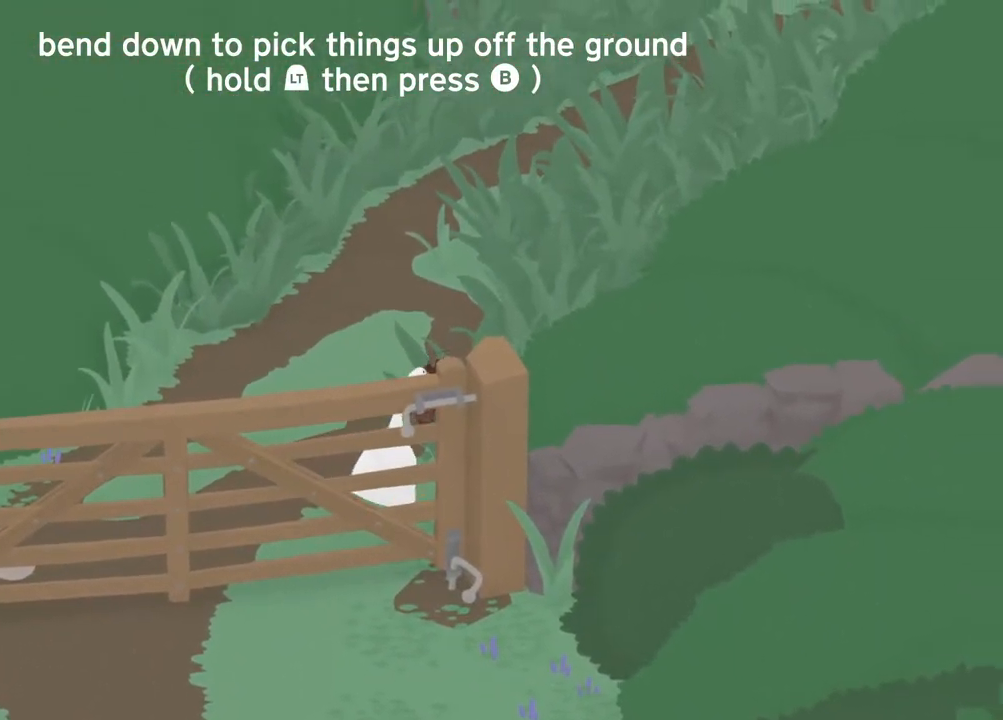
{"buttons": ["A", "R1"], "left_stick": "up", "events": [[317, "R1", "down"]]}
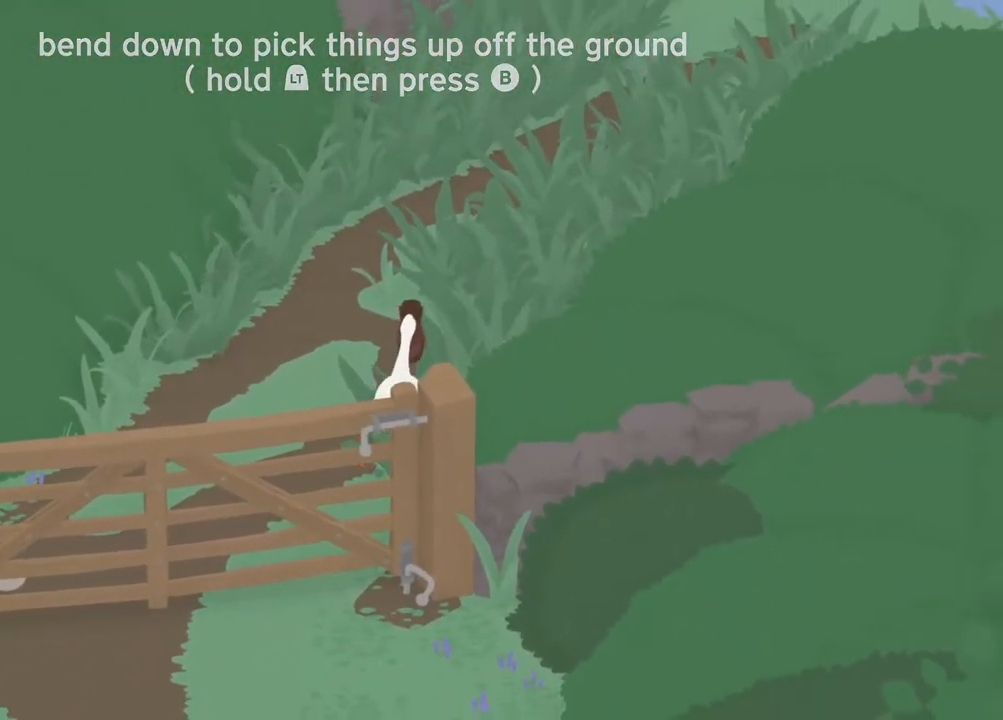
{"buttons": ["A", "R1"], "left_stick": "up", "events": []}
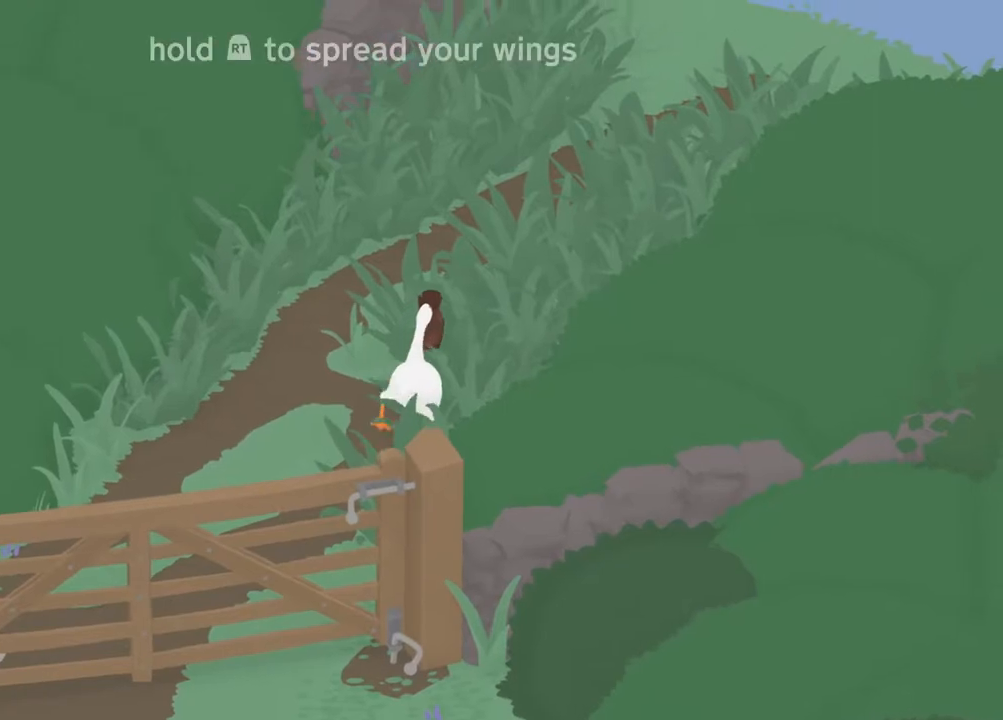
{"buttons": ["A", "R1"], "left_stick": "up", "events": []}
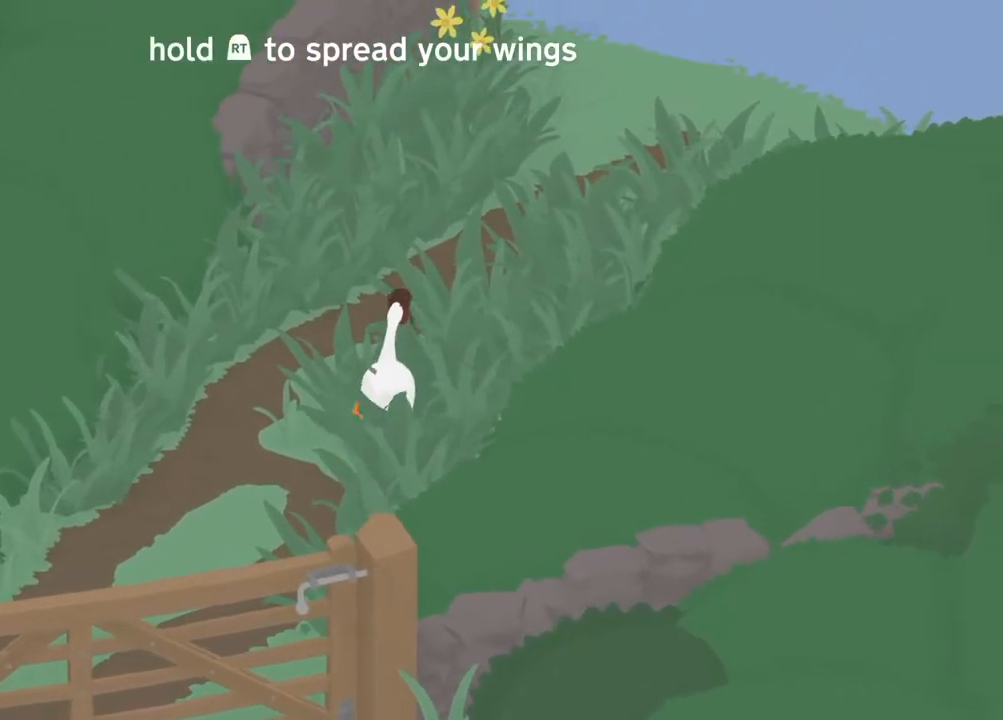
{"buttons": ["A", "R1"], "left_stick": "up", "events": []}
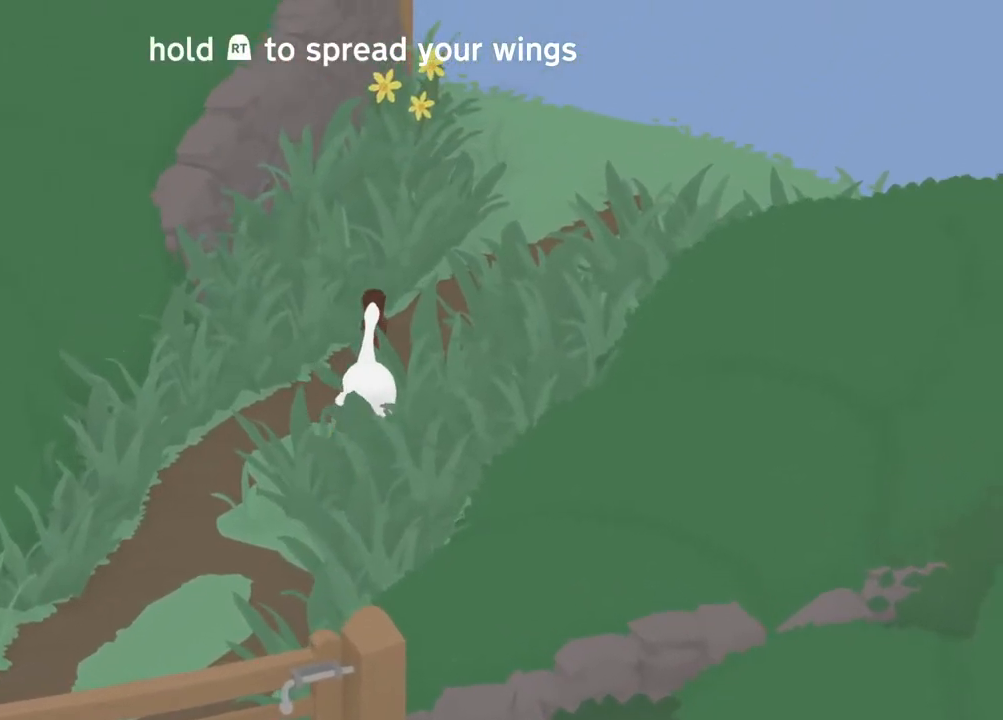
{"buttons": ["A", "R1"], "left_stick": "up", "events": []}
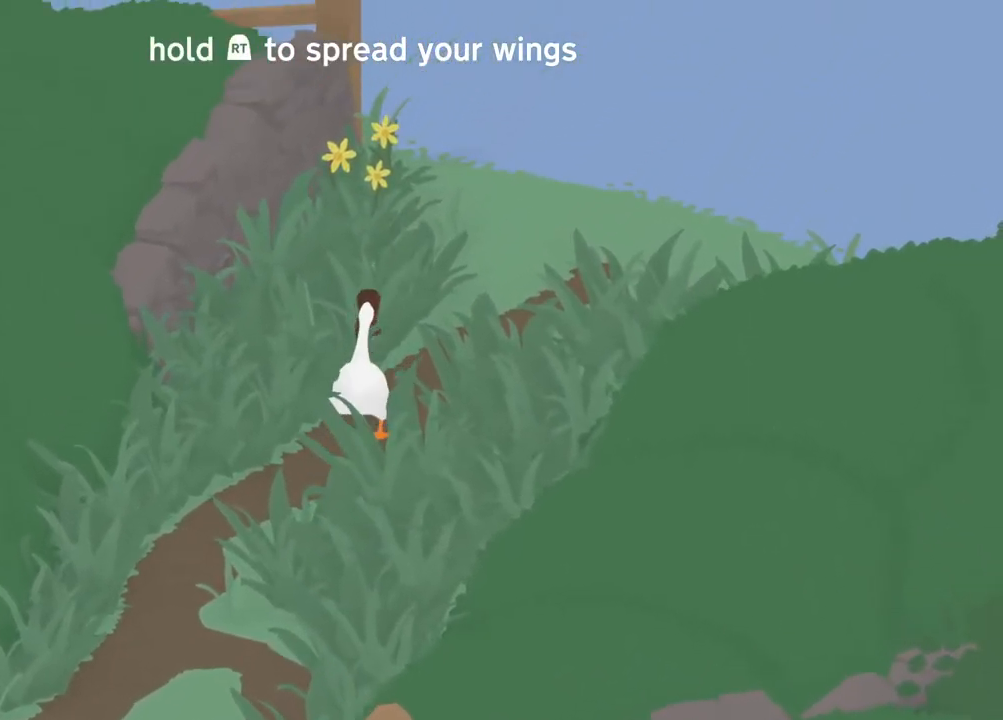
{"buttons": ["A", "R1"], "left_stick": "up", "events": []}
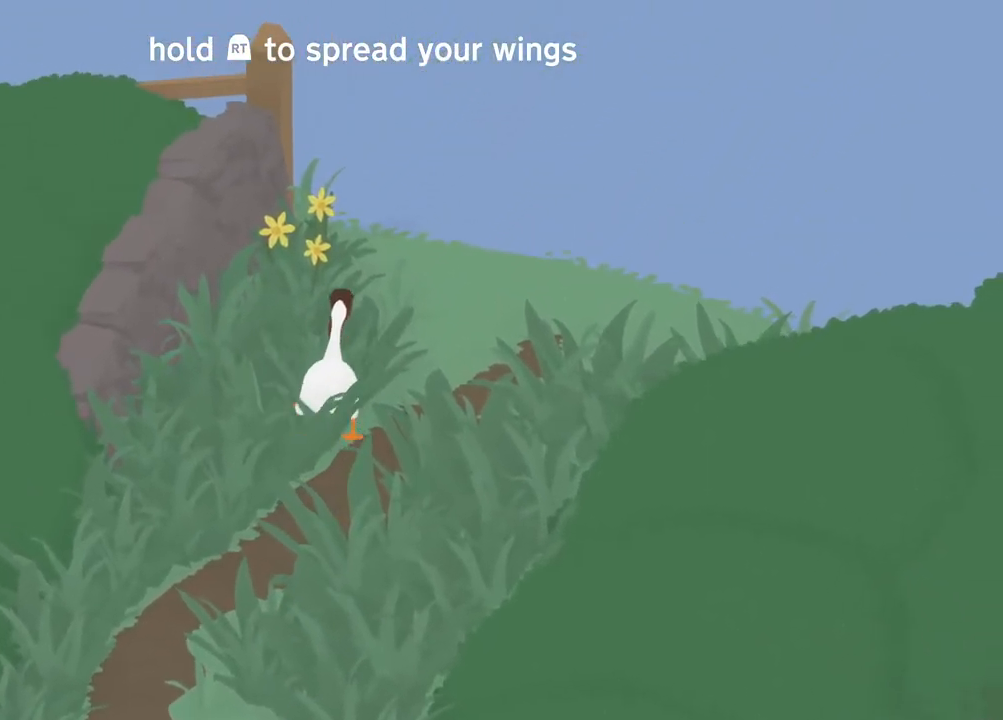
{"buttons": ["A"], "left_stick": "up", "events": [[317, "R1", "up"]]}
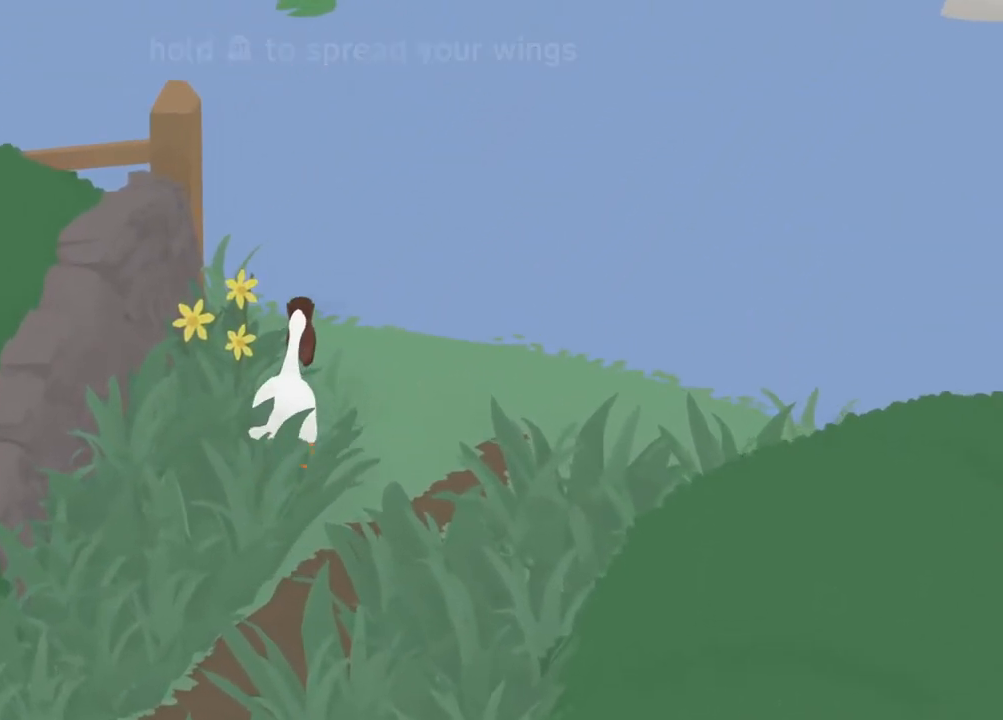
{"buttons": ["A"], "left_stick": "up", "events": []}
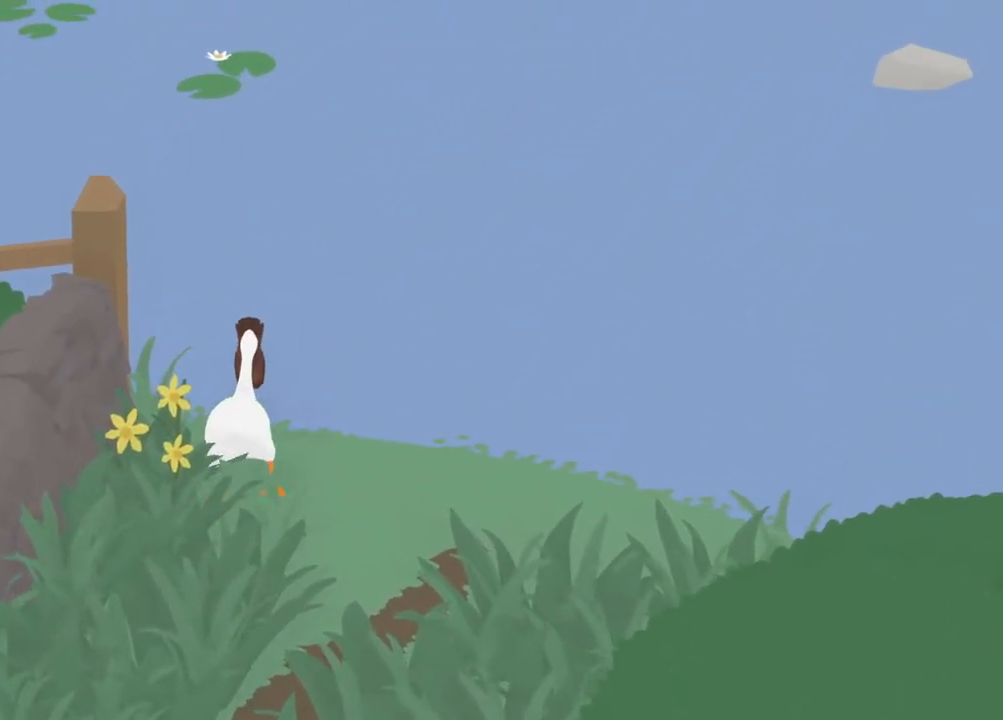
{"buttons": ["A"], "left_stick": "up", "events": []}
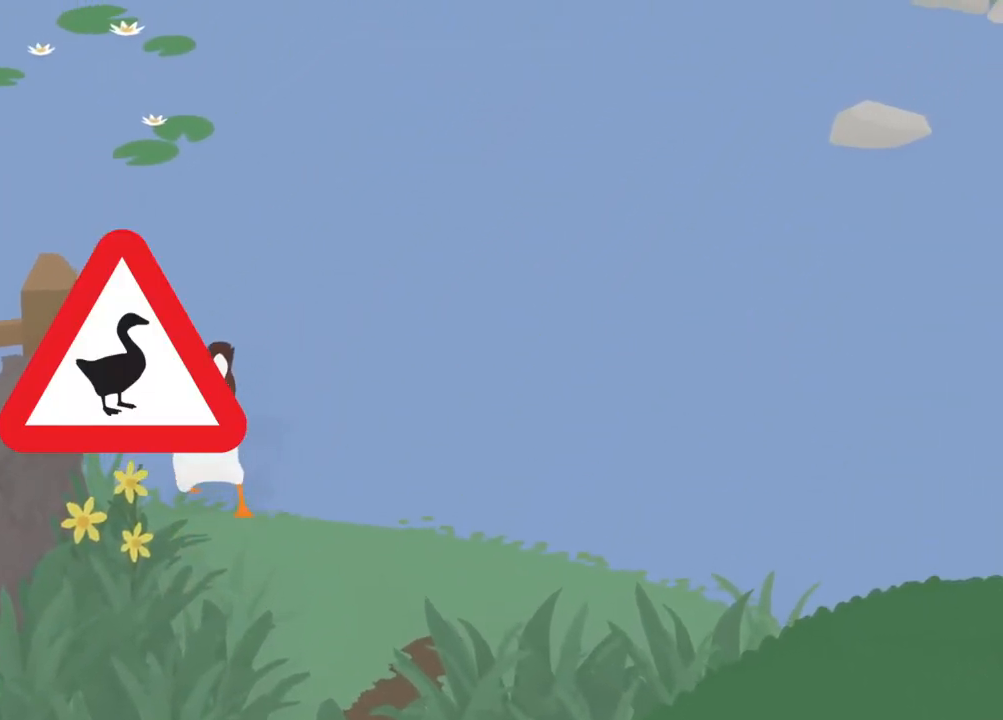
{"buttons": ["A"], "left_stick": "up", "events": []}
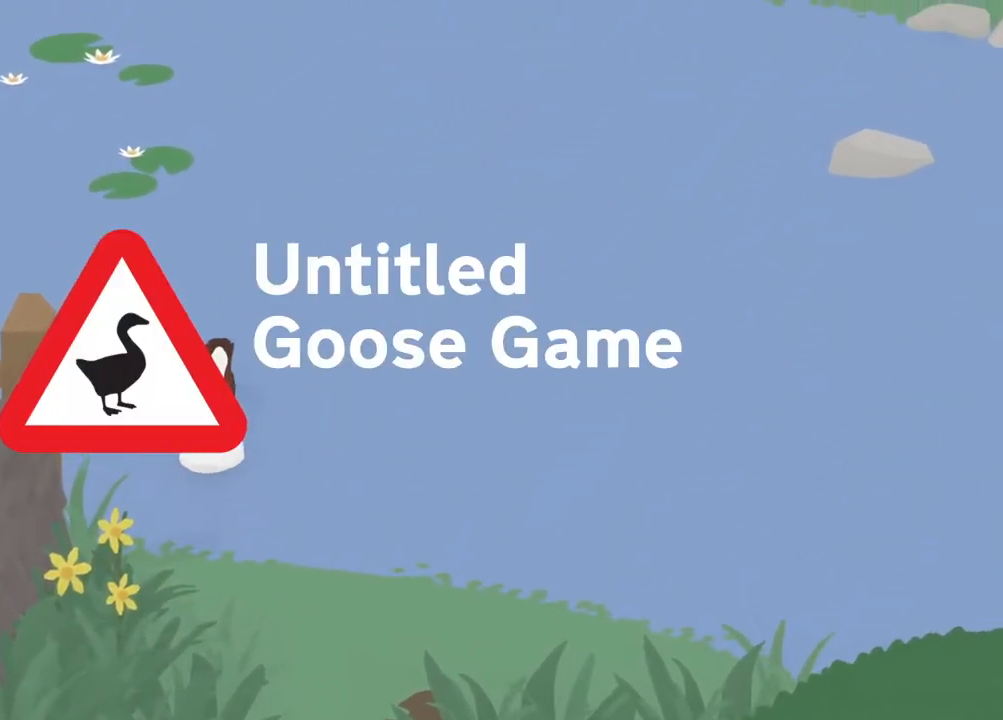
{"buttons": ["A"], "left_stick": "up", "events": []}
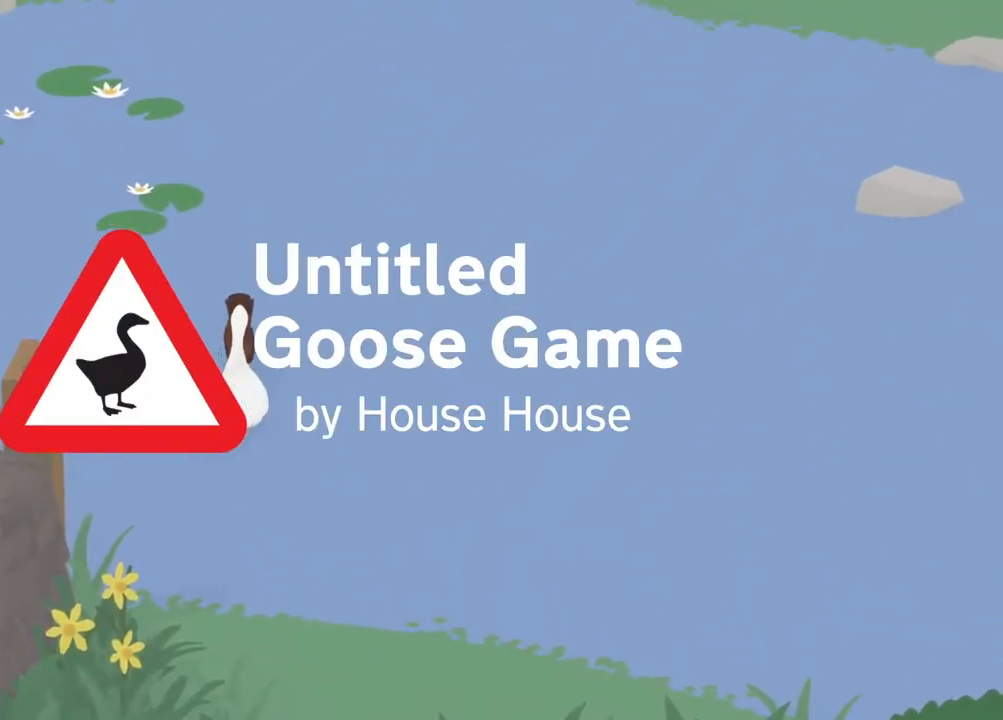
{"buttons": ["A"], "left_stick": "up", "events": [[50, "B", "down"], [150, "B", "up"]]}
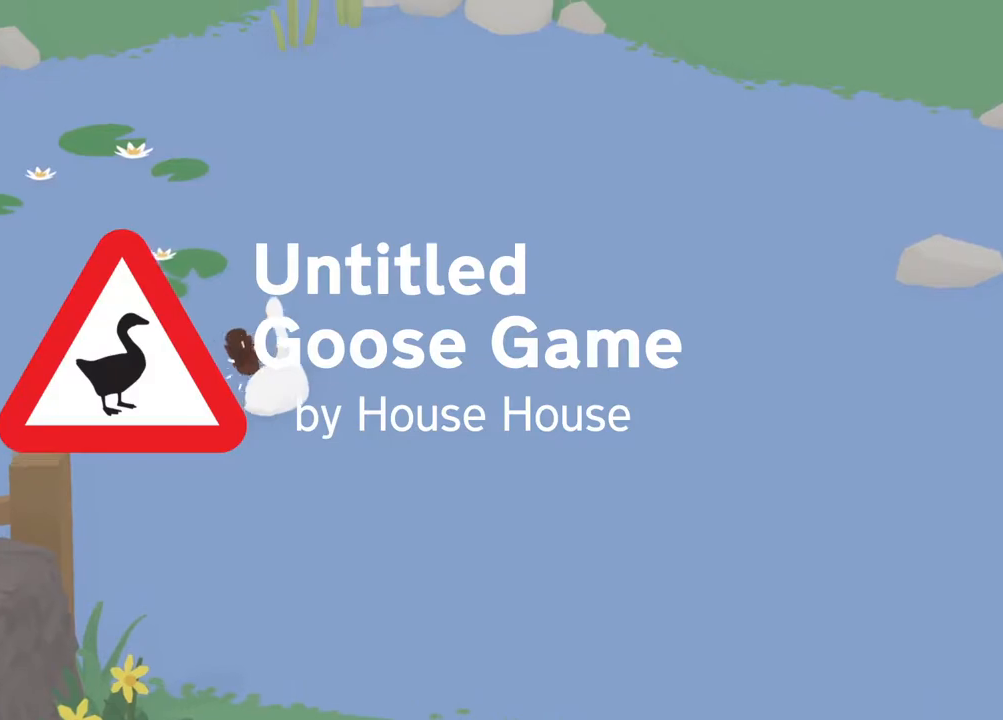
{"buttons": ["A"], "left_stick": "up", "events": []}
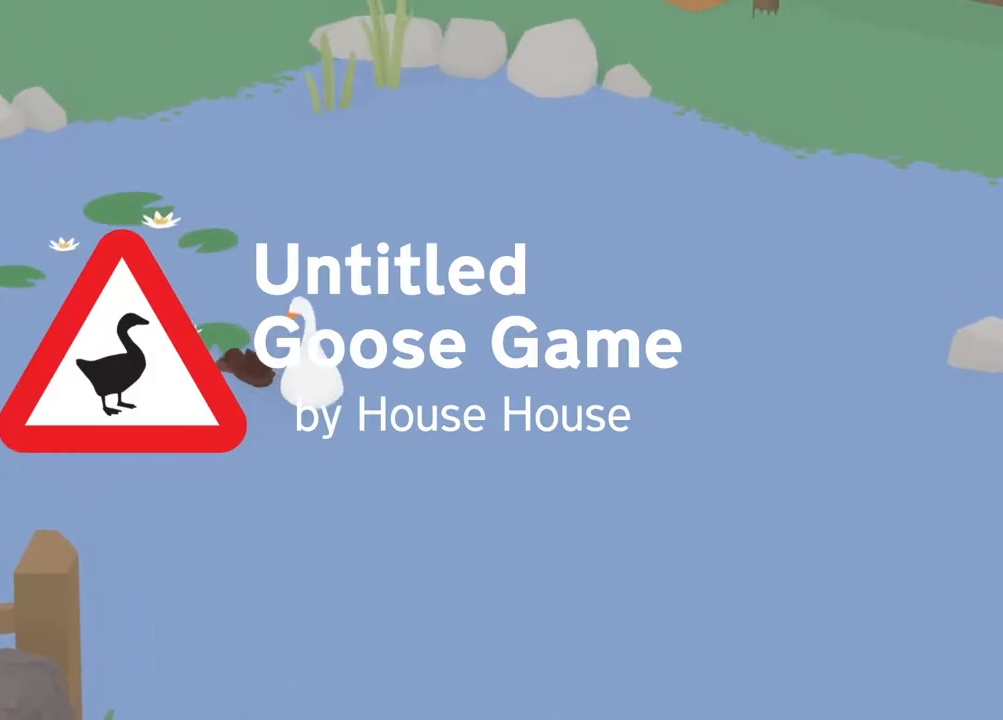
{"buttons": ["A"], "left_stick": "up", "events": []}
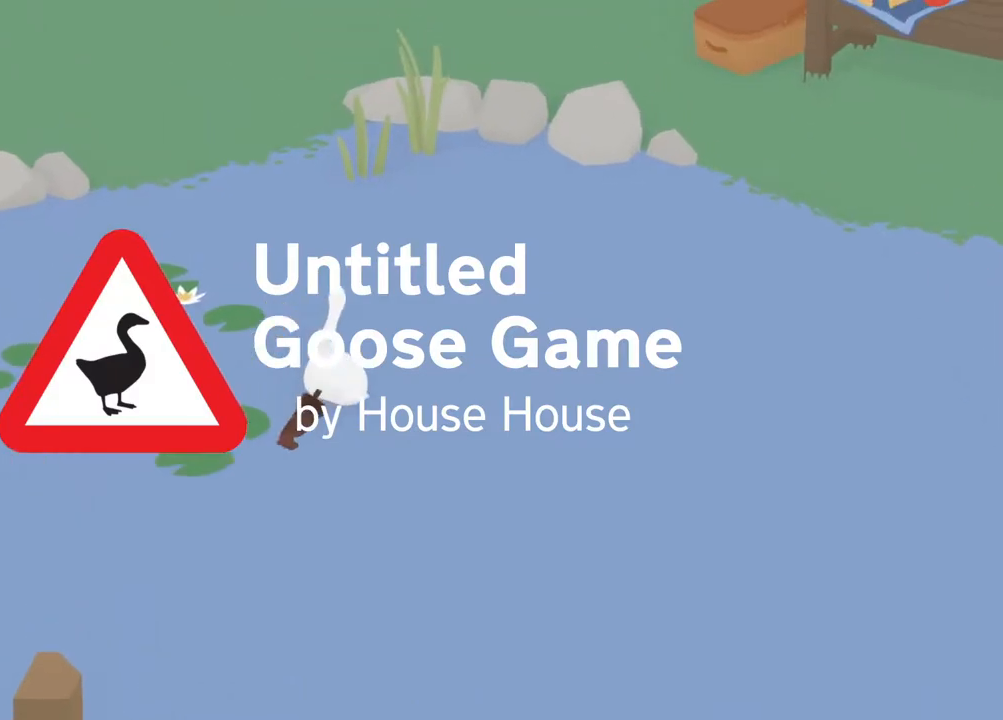
{"buttons": ["A"], "left_stick": "up", "events": []}
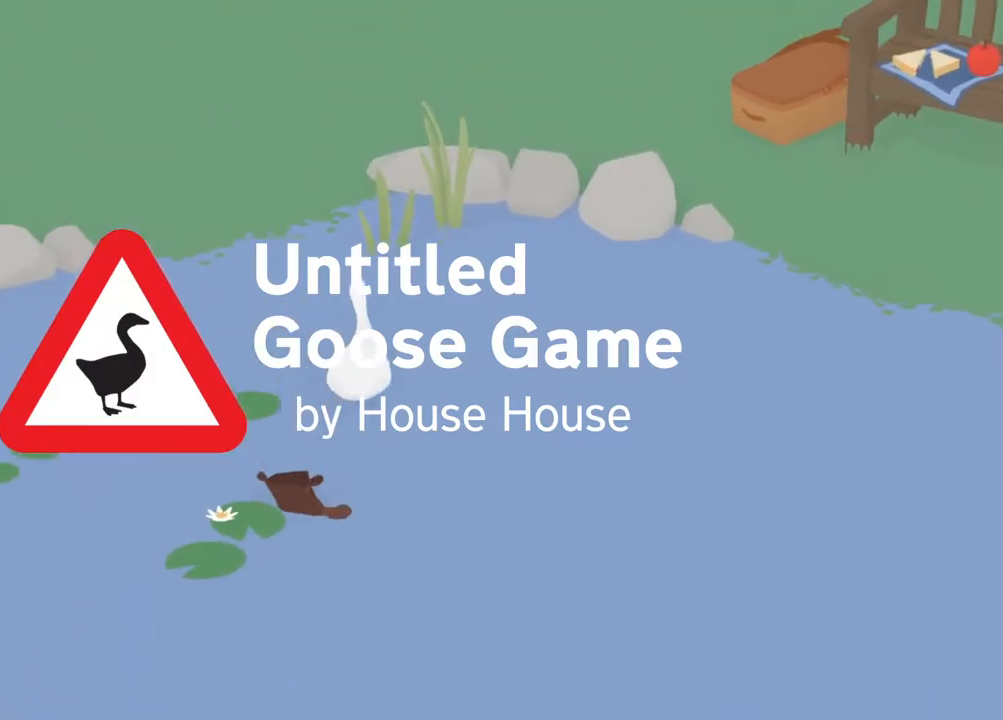
{"buttons": ["A"], "left_stick": "up", "events": []}
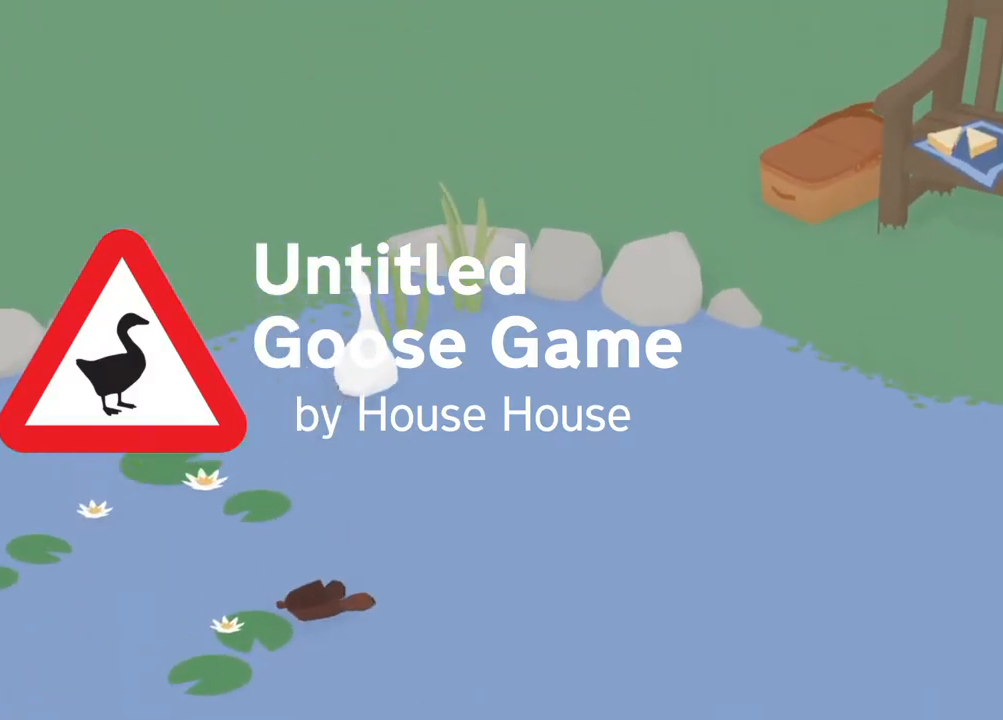
{"buttons": ["A"], "left_stick": "up", "events": []}
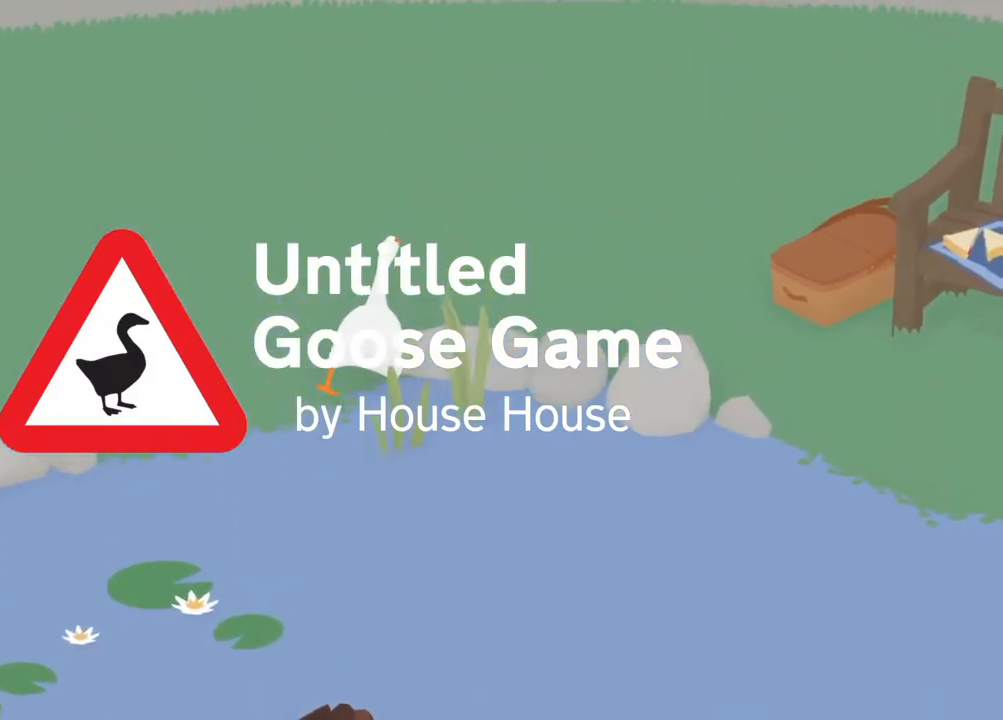
{"buttons": ["A"], "left_stick": "up", "events": []}
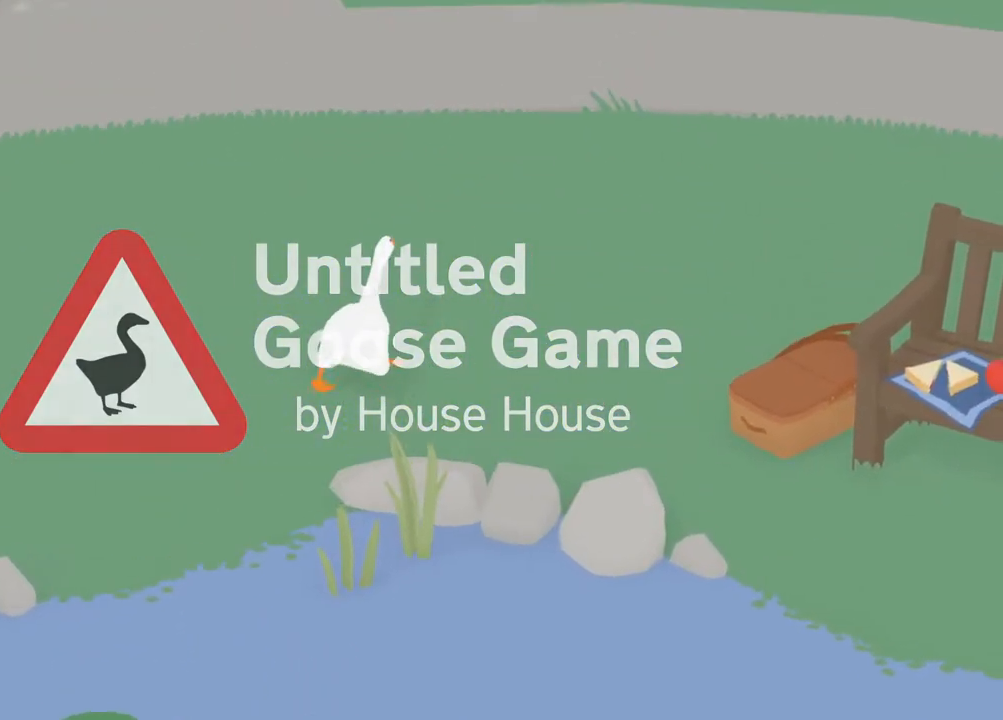
{"buttons": ["A", "R1"], "left_stick": "up", "events": [[200, "R1", "down"]]}
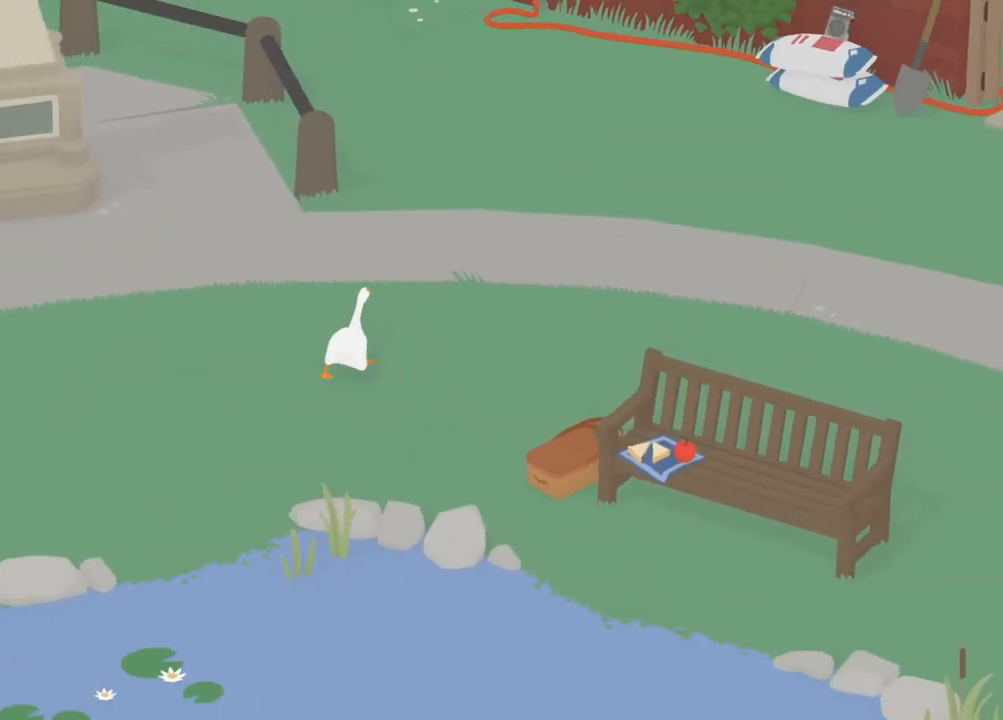
{"buttons": ["A", "R1"], "left_stick": "up", "events": []}
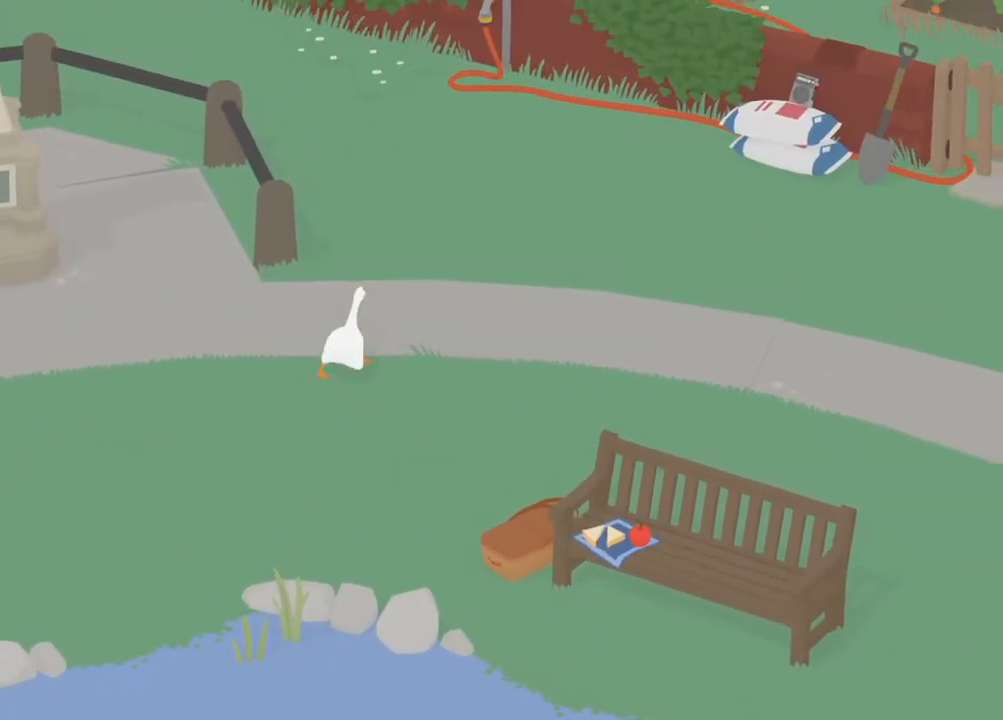
{"buttons": ["A", "R1"], "left_stick": "up", "events": []}
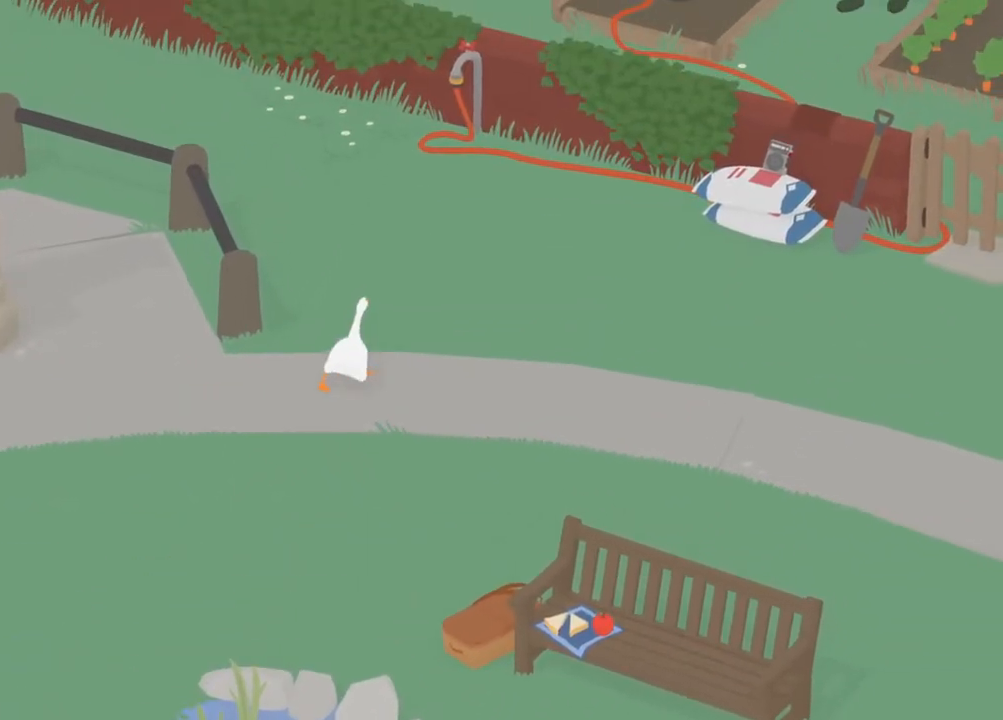
{"buttons": ["A", "R1"], "left_stick": "up", "events": []}
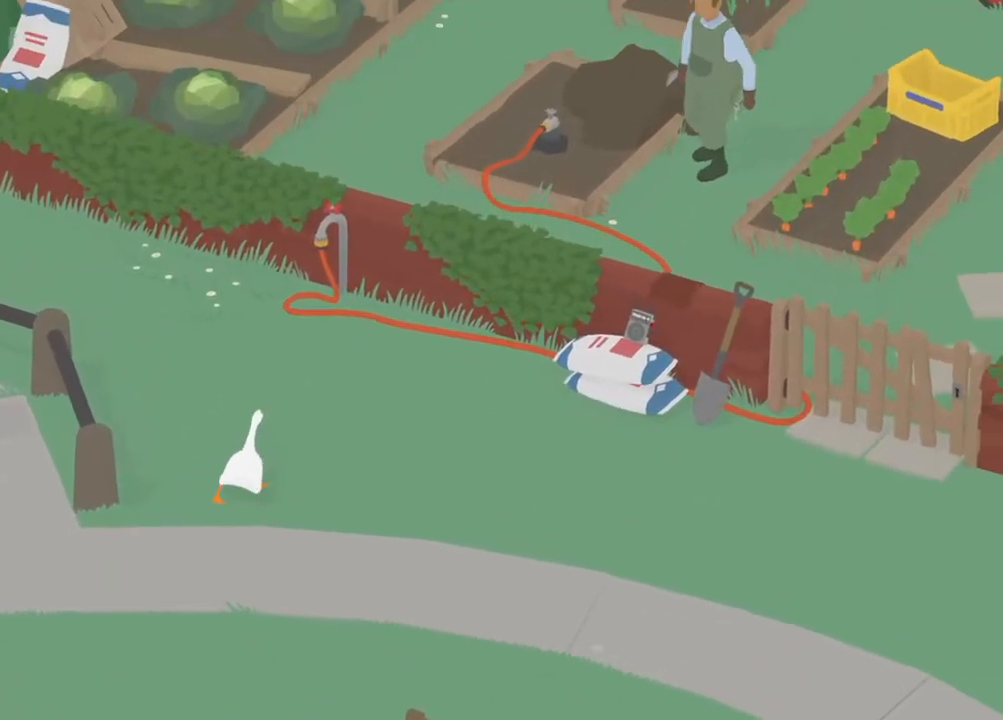
{"buttons": ["A", "R1"], "left_stick": "up", "events": []}
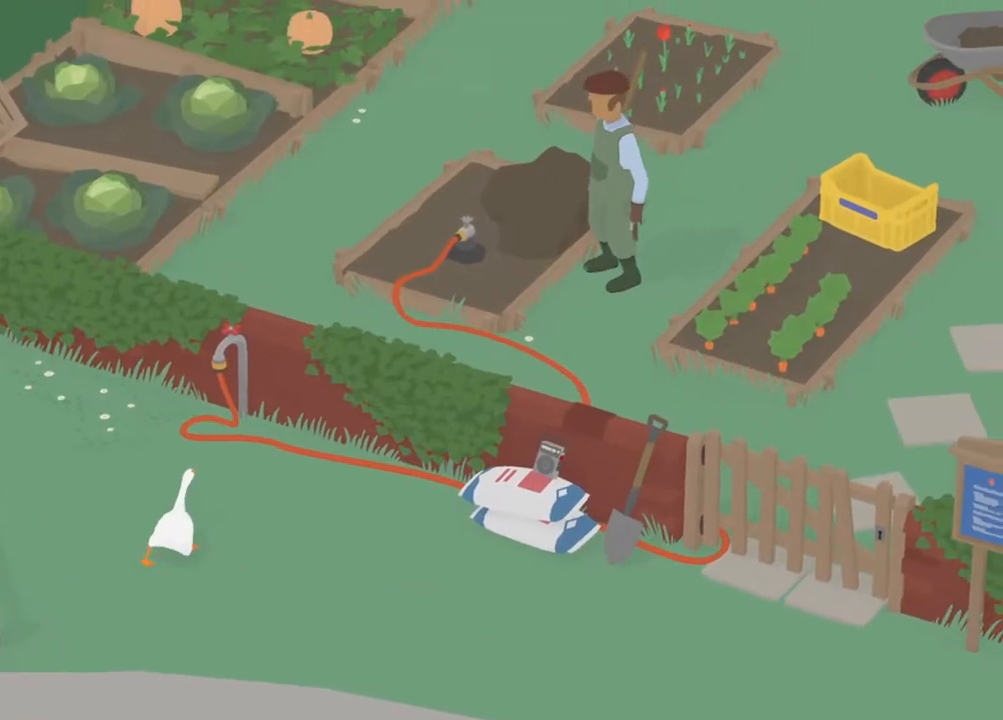
{"buttons": ["A", "R1"], "left_stick": "up", "events": []}
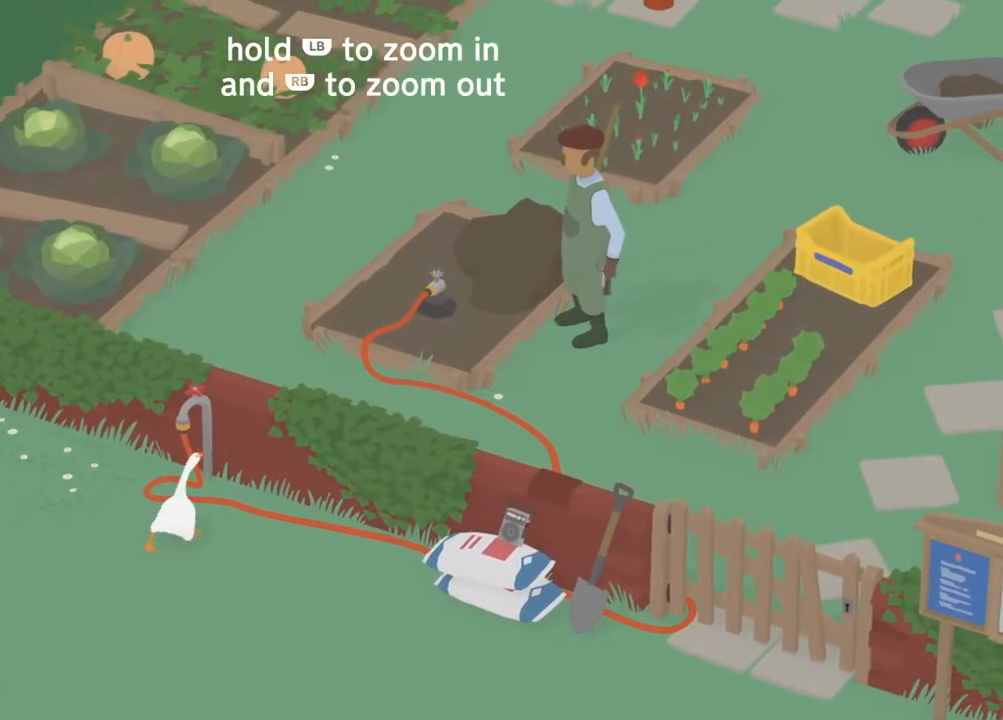
{"buttons": ["R1"], "left_stick": "up", "events": [[17, "B", "down"], [133, "A", "up"], [150, "B", "up"]]}
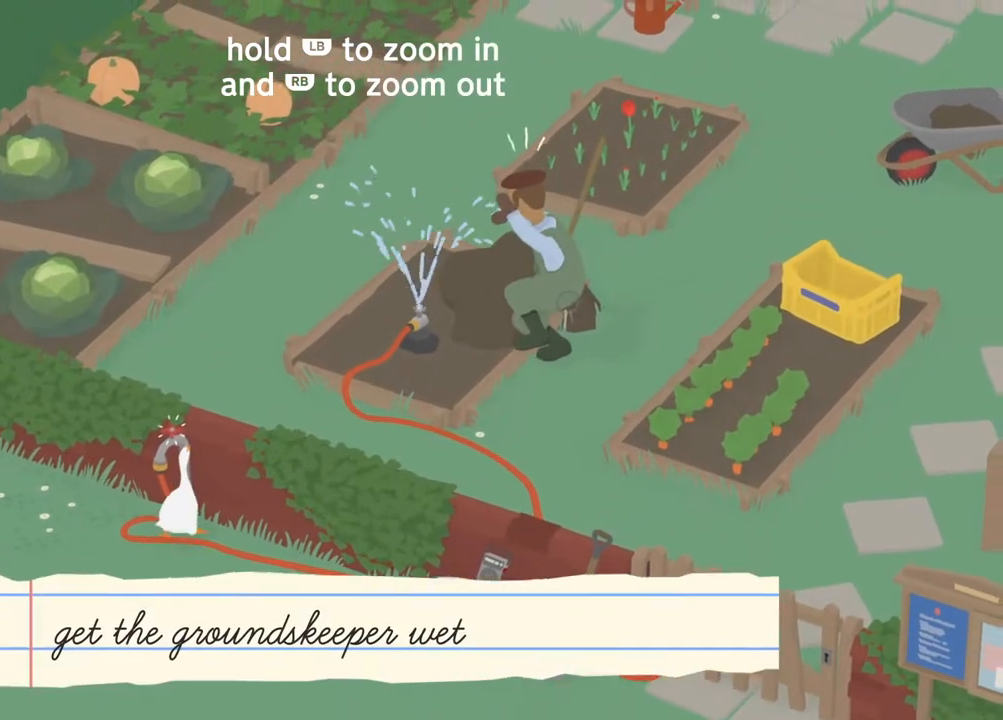
{"buttons": ["R1"], "left_stick": "center", "events": [[467, "left_stick", "center"]]}
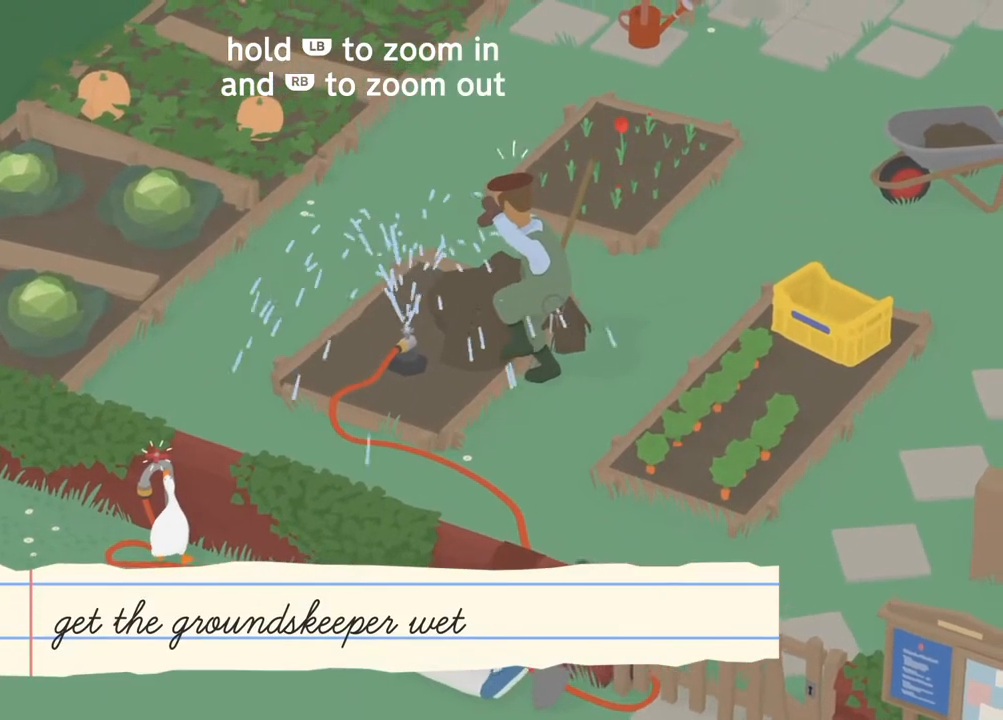
{"buttons": ["R1"], "left_stick": "center", "events": []}